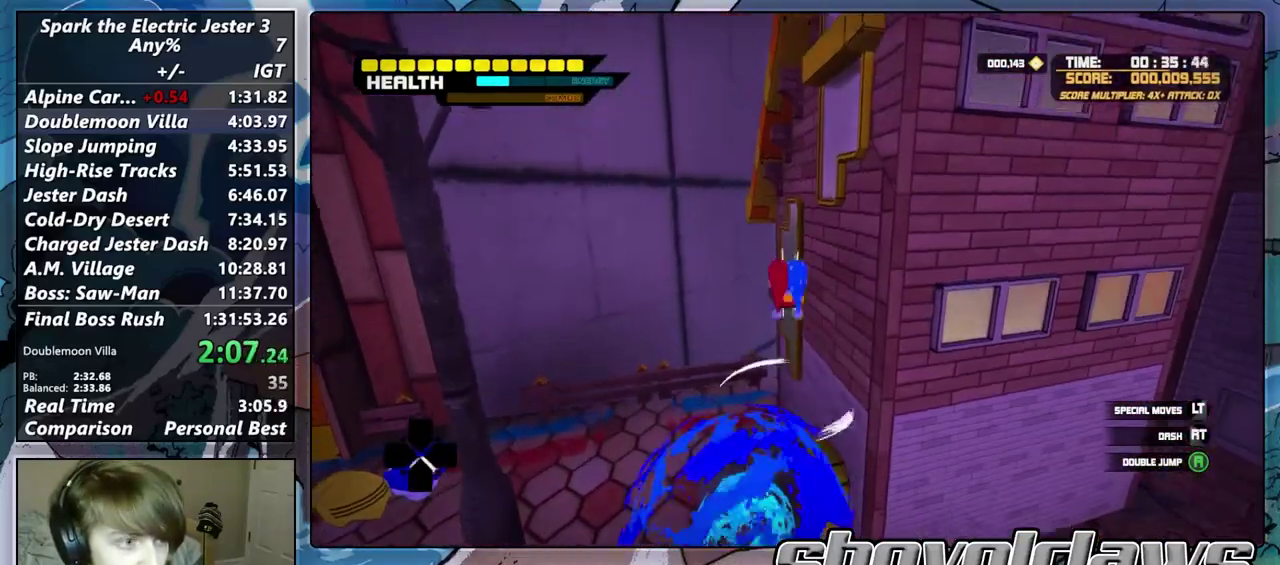
Gameplay with a controller (PlayStation layout); each line is a JSON object with the inputs held at the frame after it. "events" lists button and stick changes between this image and that frame as [ms after this image, input, new state], when the widget could be followed in between. Not read: L1.
{"buttons": [], "left_stick": "up-right", "right_stick": "center", "events": [[67, "left_stick", "down-left"], [283, "left_stick", "up-right"], [383, "CROSS", "up"], [383, "left_stick", "up"], [467, "left_stick", "up-right"]]}
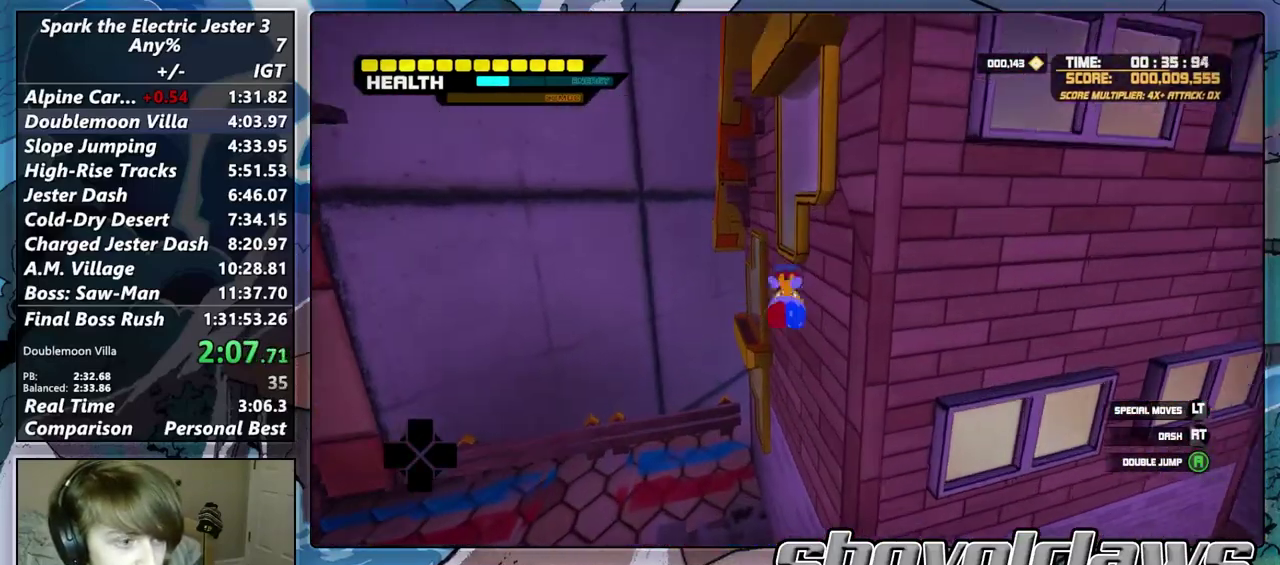
{"buttons": ["CROSS"], "left_stick": "up", "right_stick": "center", "events": [[67, "right_stick", "right"], [217, "left_stick", "up"], [233, "CROSS", "down"], [233, "right_stick", "center"]]}
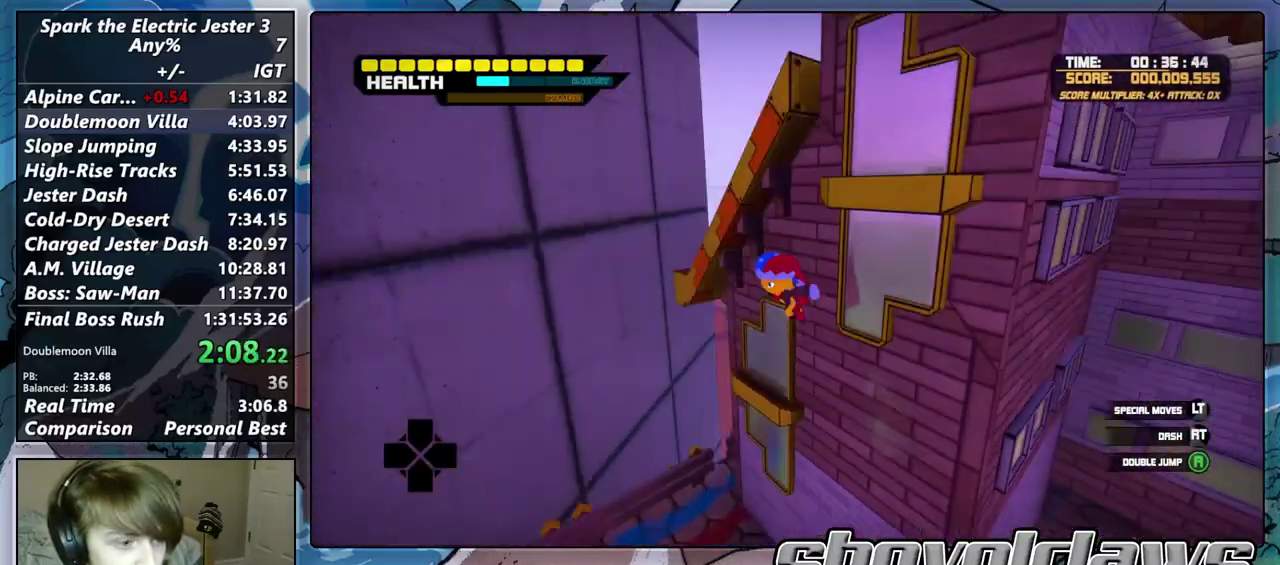
{"buttons": [], "left_stick": "up", "right_stick": "center", "events": [[17, "left_stick", "up-left"], [83, "left_stick", "down-right"], [233, "left_stick", "up-left"], [300, "CROSS", "up"], [333, "R2", "down"], [450, "left_stick", "up"], [500, "R2", "up"]]}
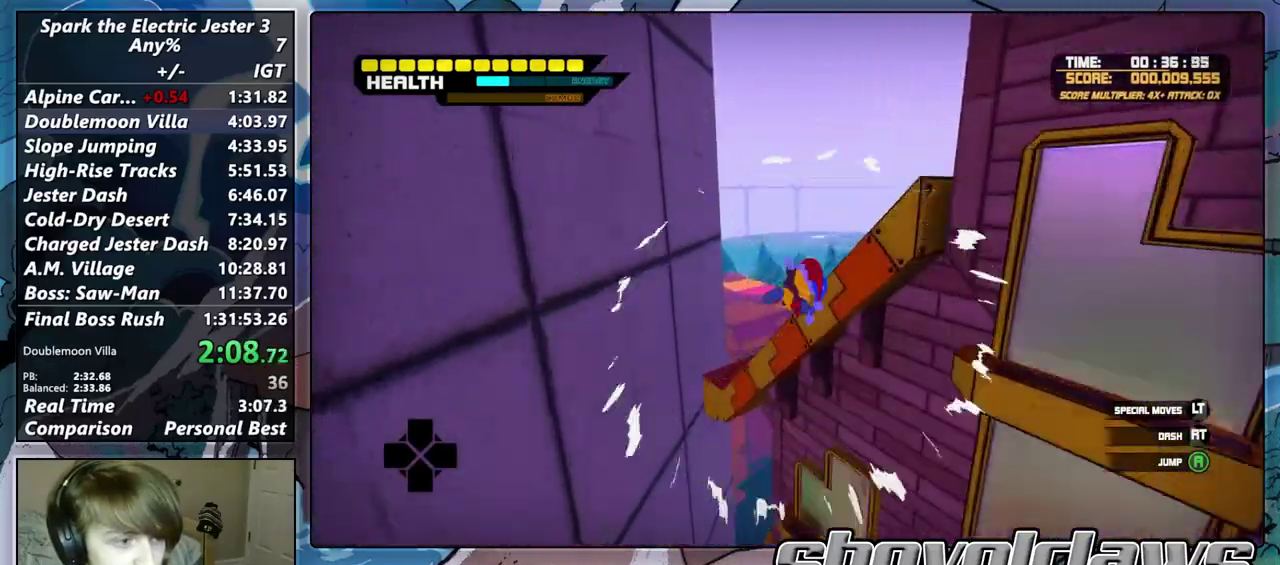
{"buttons": ["R2"], "left_stick": "up-right", "right_stick": "right", "events": [[17, "left_stick", "up-right"], [50, "right_stick", "right"], [500, "R2", "down"]]}
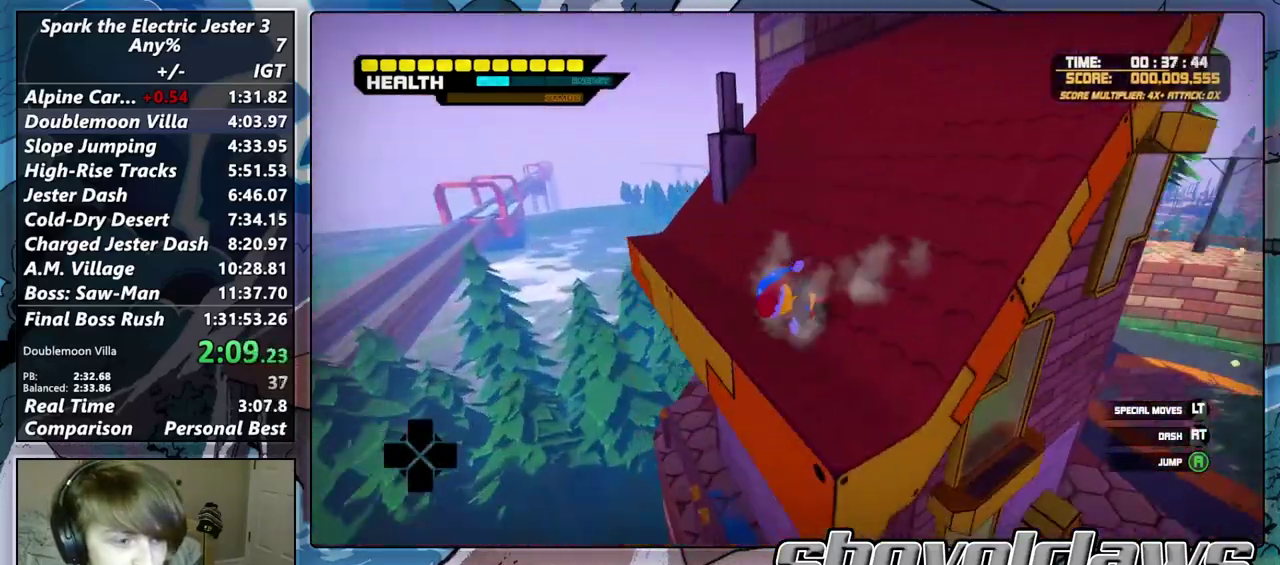
{"buttons": ["CROSS"], "left_stick": "up-right", "right_stick": "center", "events": [[50, "left_stick", "left"], [50, "right_stick", "center"], [117, "CROSS", "down"], [133, "R2", "up"], [200, "left_stick", "right"], [300, "left_stick", "left"], [450, "left_stick", "up-right"]]}
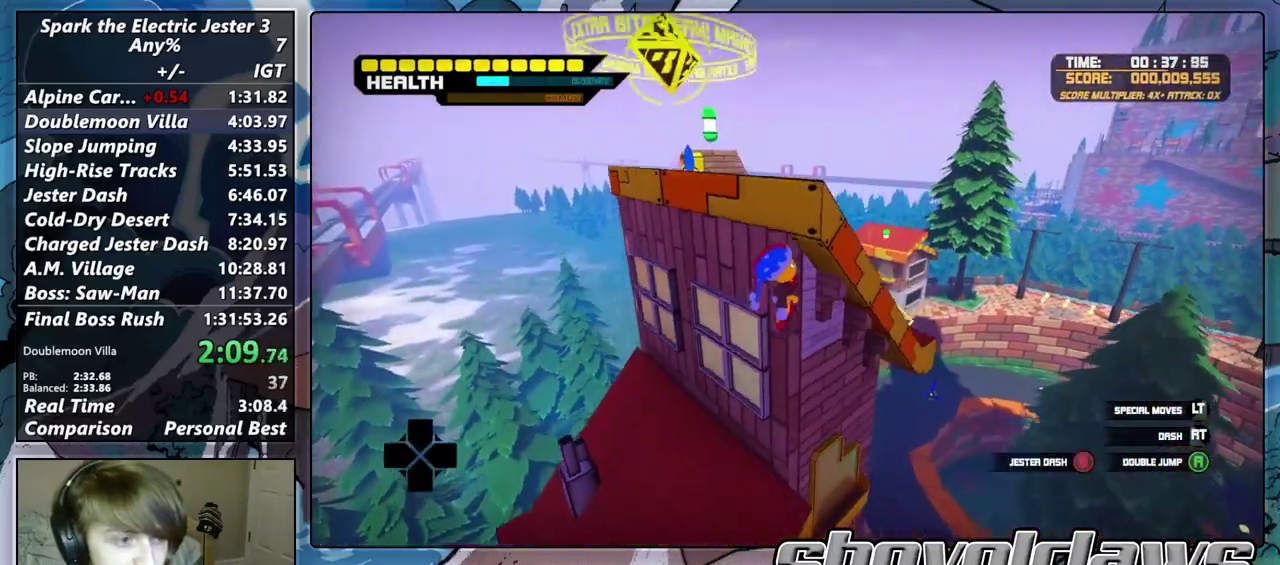
{"buttons": ["CIRCLE"], "left_stick": "up-left", "right_stick": "left", "events": [[183, "CROSS", "up"], [233, "left_stick", "up"], [250, "right_stick", "right"], [350, "CIRCLE", "down"], [400, "right_stick", "left"], [417, "left_stick", "up-left"]]}
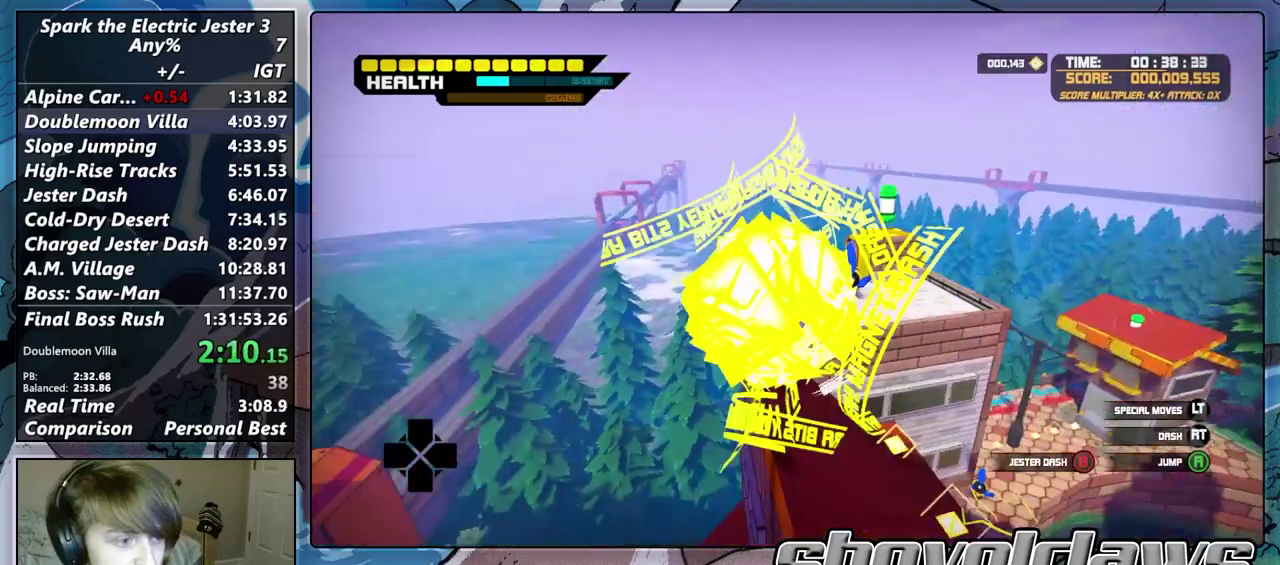
{"buttons": [], "left_stick": "up", "right_stick": "center", "events": [[17, "CIRCLE", "up"], [417, "left_stick", "up"], [483, "right_stick", "center"]]}
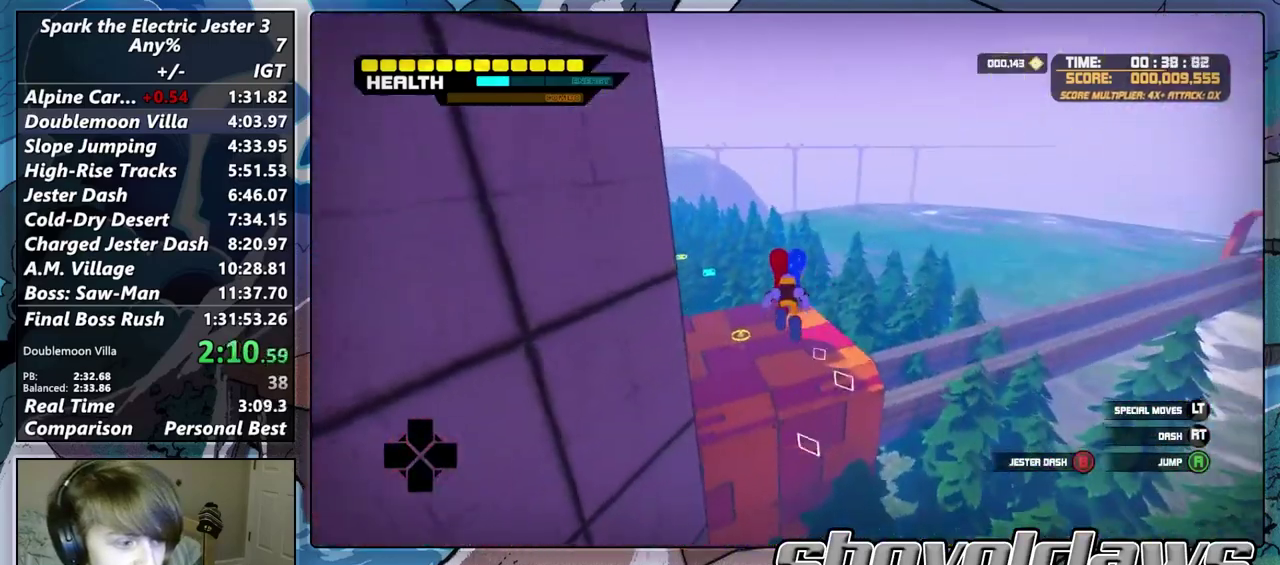
{"buttons": [], "left_stick": "up", "right_stick": "center", "events": [[117, "left_stick", "down-left"], [217, "left_stick", "up"]]}
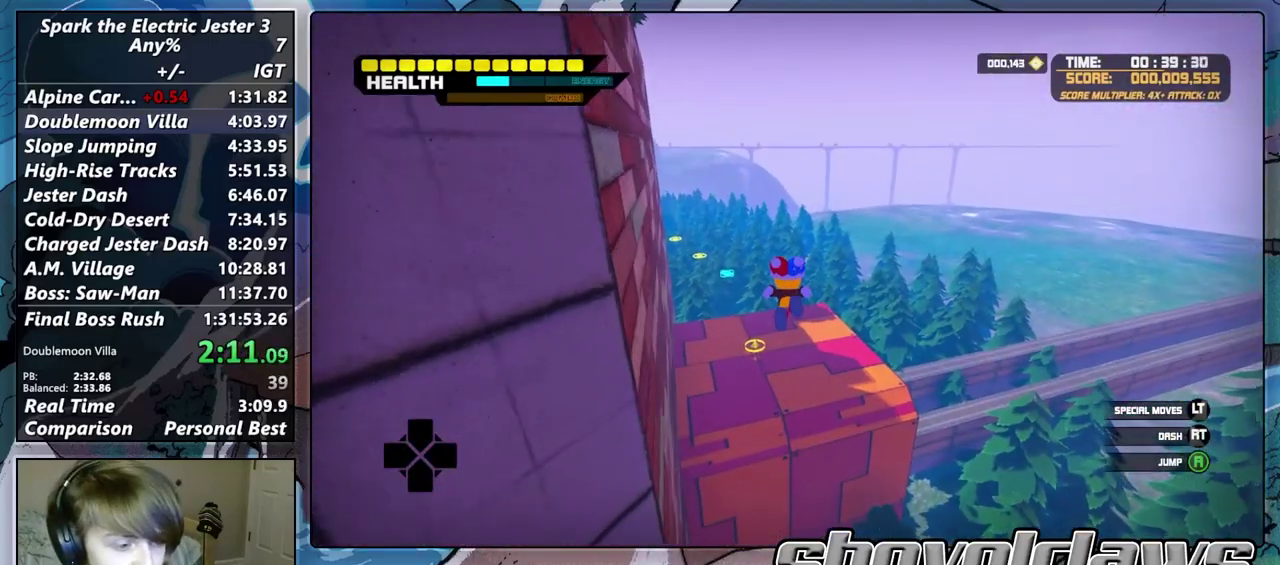
{"buttons": [], "left_stick": "up", "right_stick": "center", "events": [[167, "R2", "down"], [350, "R2", "up"]]}
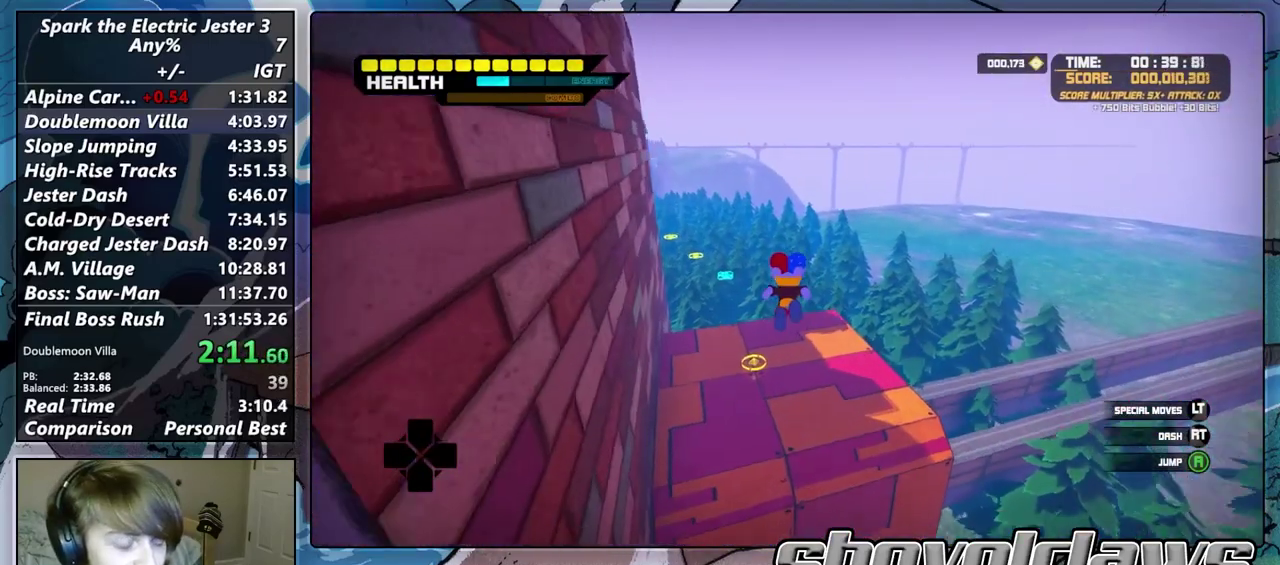
{"buttons": [], "left_stick": "up", "right_stick": "center", "events": [[17, "right_stick", "left"], [117, "right_stick", "center"]]}
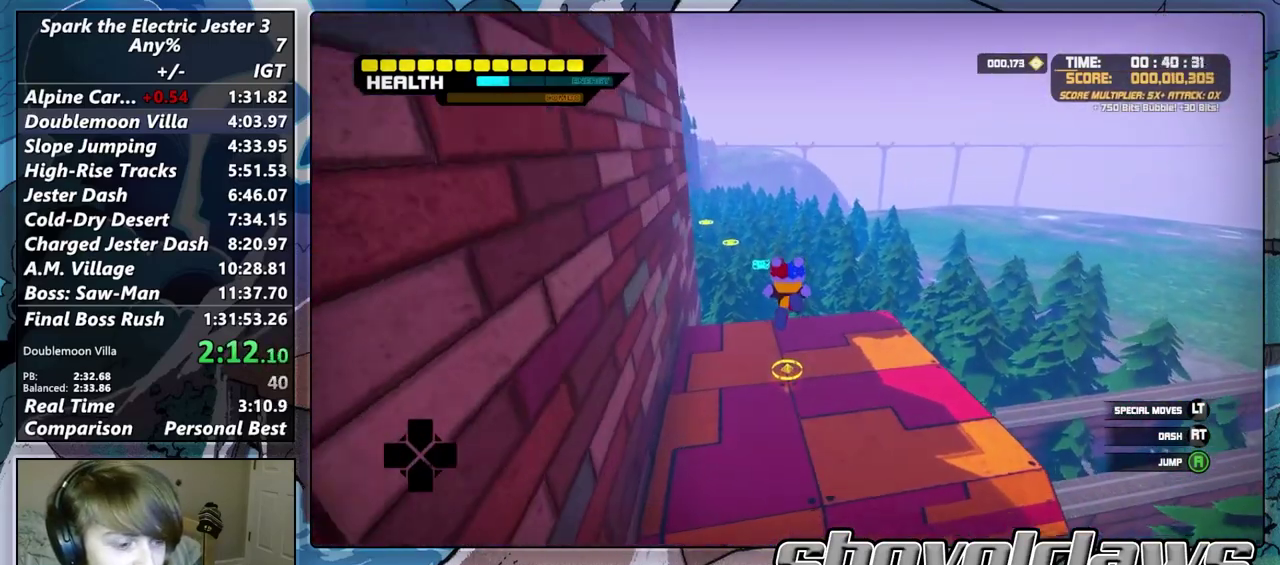
{"buttons": [], "left_stick": "up", "right_stick": "center", "events": []}
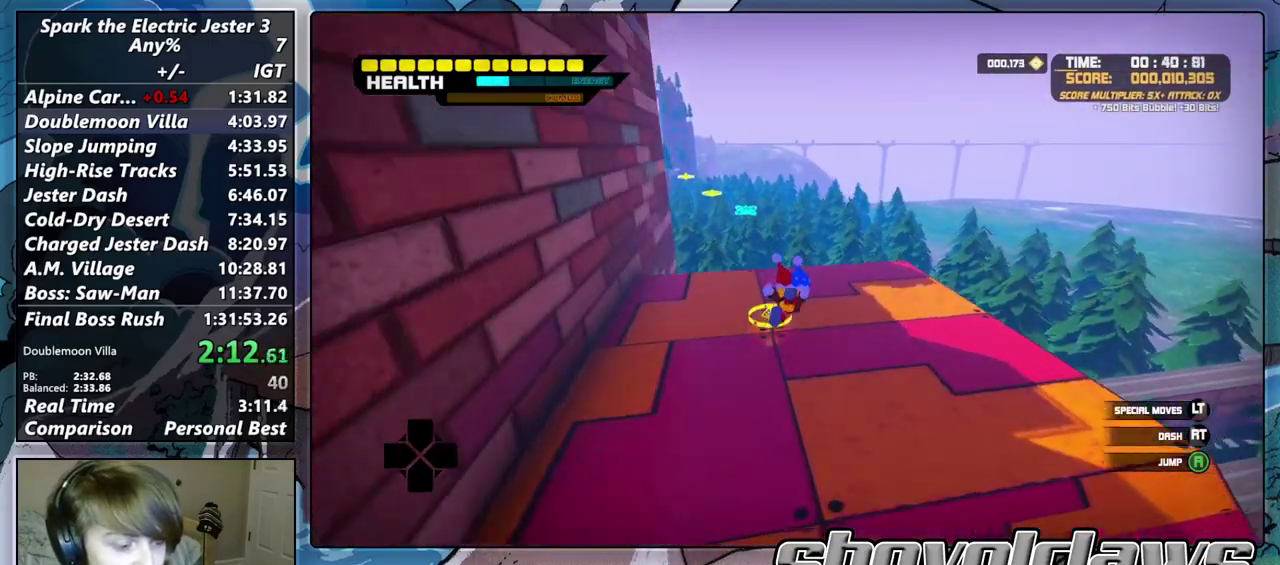
{"buttons": [], "left_stick": "up", "right_stick": "center", "events": []}
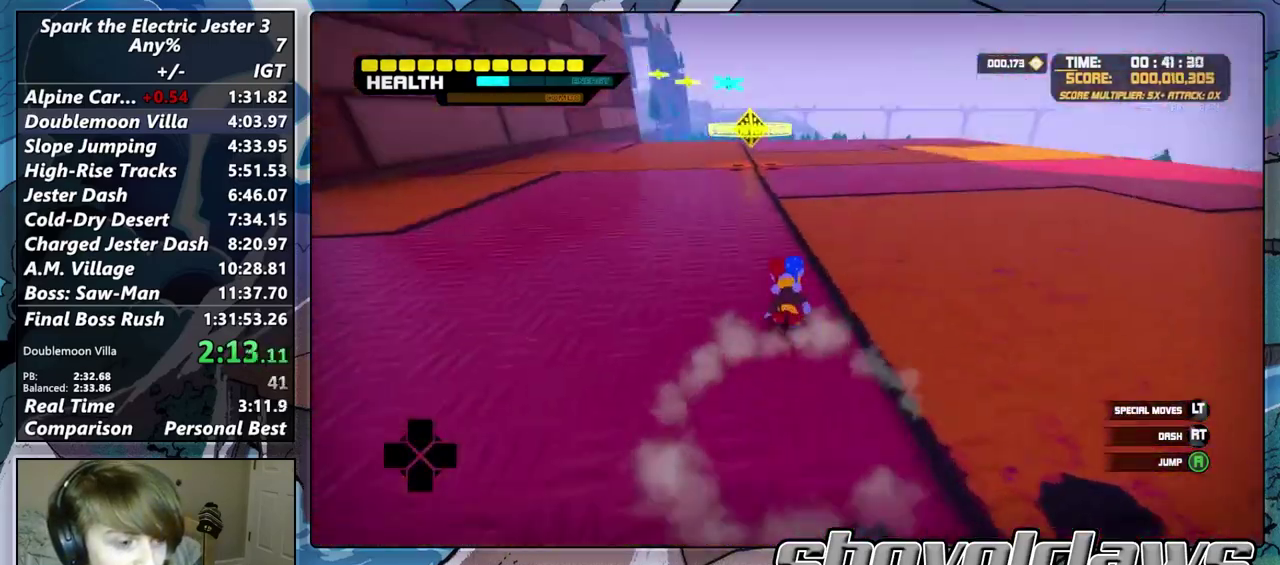
{"buttons": [], "left_stick": "up", "right_stick": "center", "events": [[283, "left_stick", "up-left"], [383, "left_stick", "up"]]}
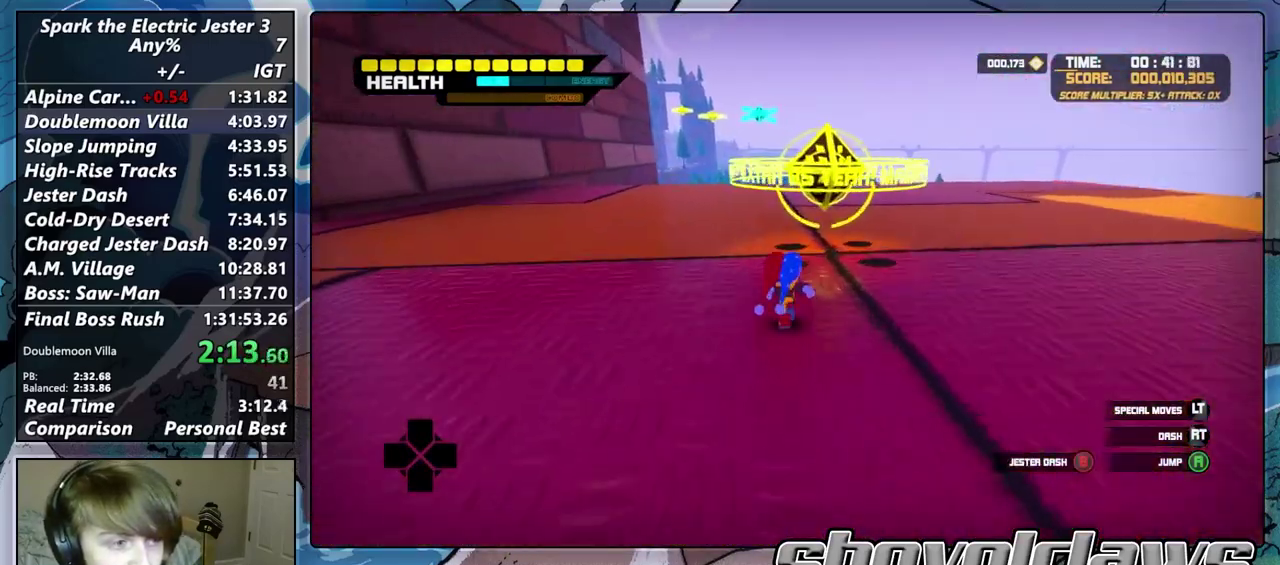
{"buttons": [], "left_stick": "up", "right_stick": "left", "events": [[50, "CIRCLE", "down"], [150, "CIRCLE", "up"], [417, "right_stick", "left"]]}
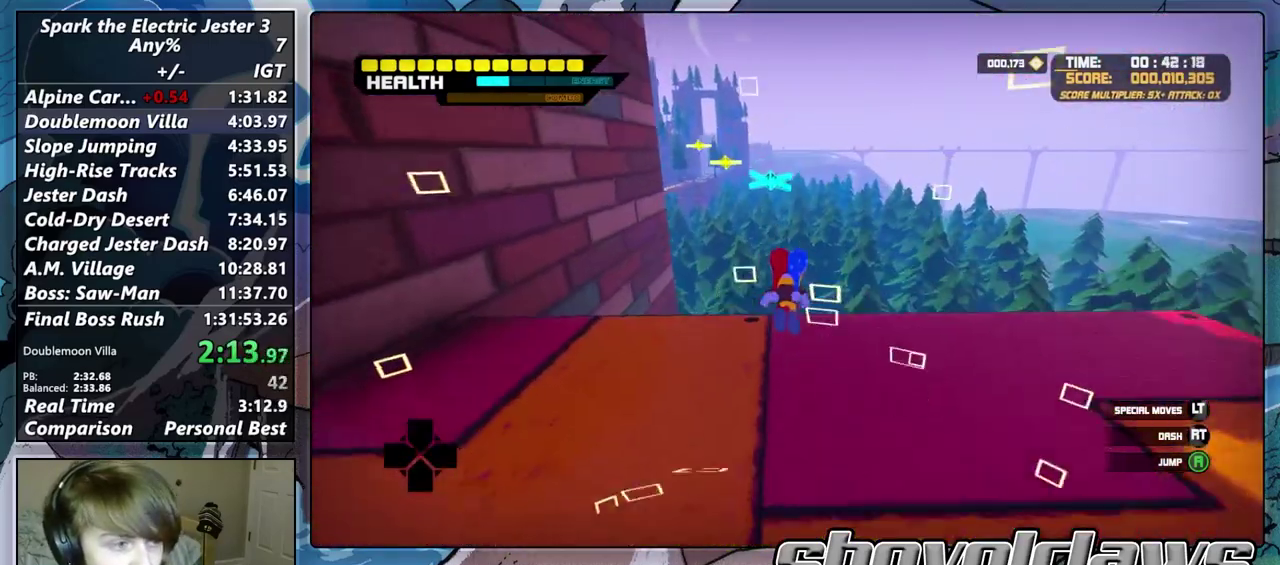
{"buttons": [], "left_stick": "up-right", "right_stick": "center"}
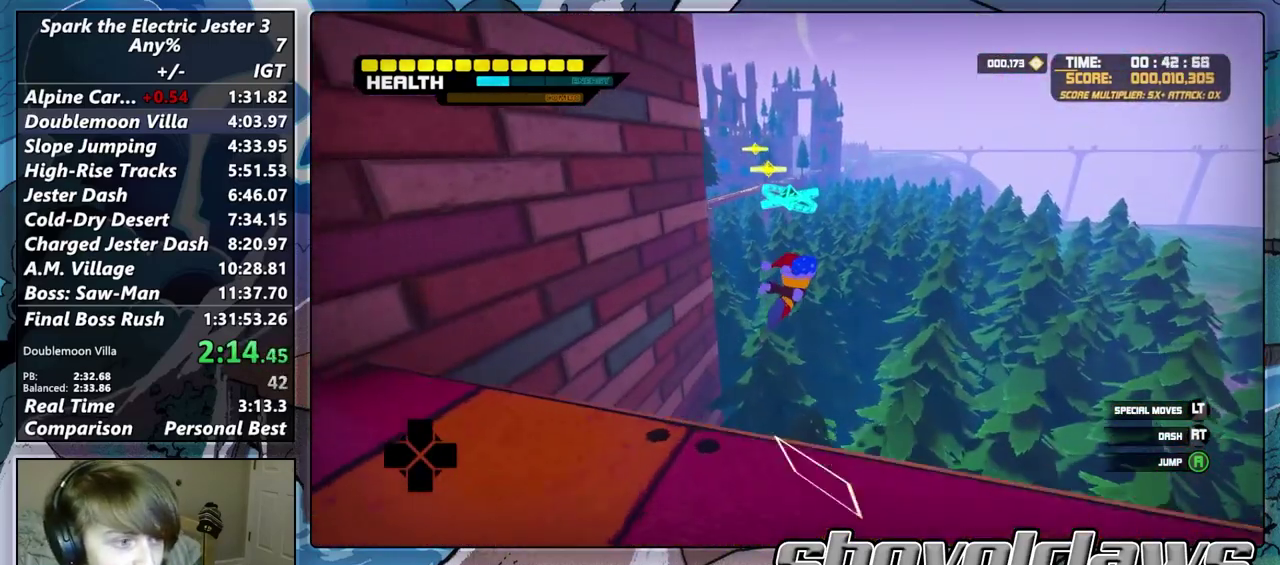
{"buttons": ["CROSS"], "left_stick": "up", "right_stick": "center"}
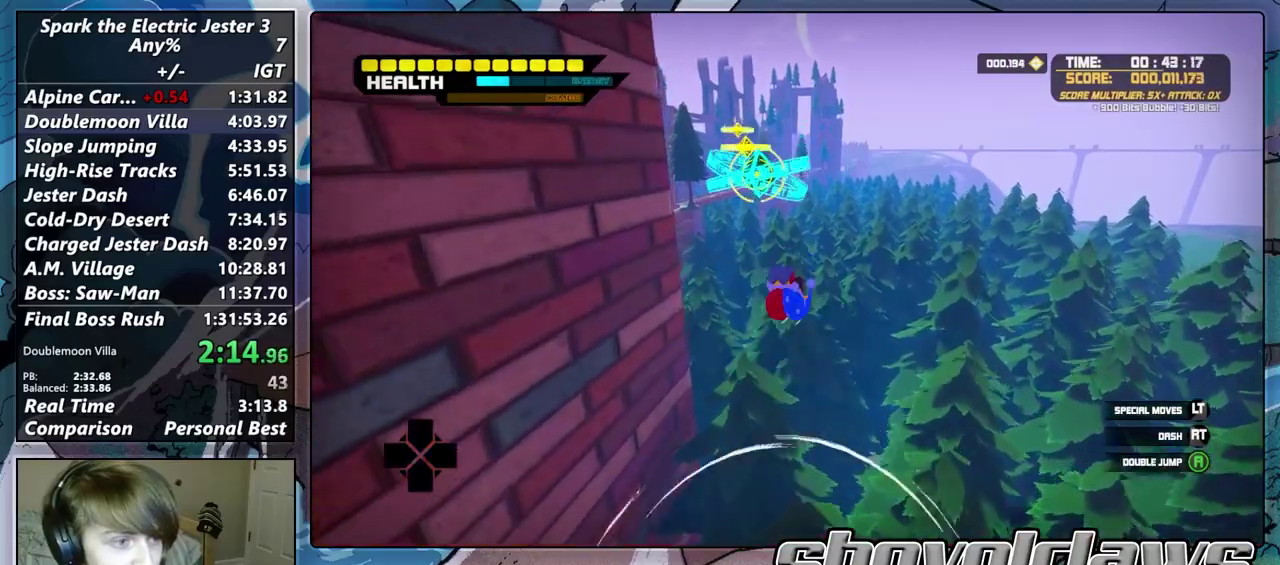
{"buttons": [], "left_stick": "up", "right_stick": "center", "events": [[100, "CROSS", "up"], [200, "CIRCLE", "down"], [267, "R2", "down"], [417, "CIRCLE", "up"], [417, "R2", "up"]]}
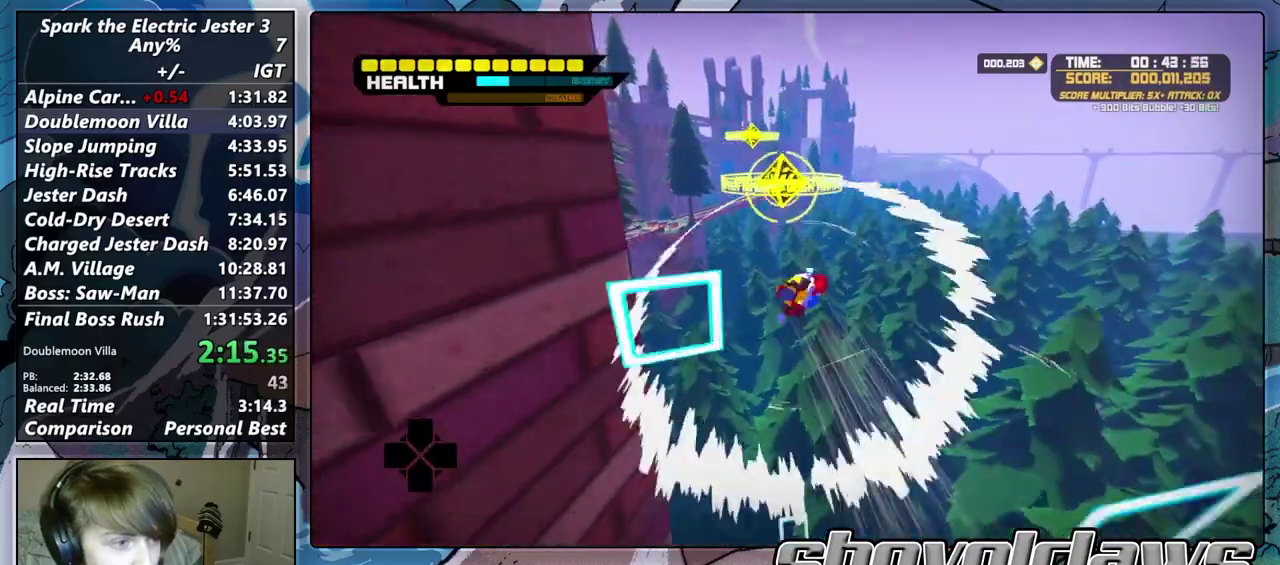
{"buttons": [], "left_stick": "up", "right_stick": "center", "events": [[50, "CIRCLE", "down"], [150, "CIRCLE", "up"], [200, "CIRCLE", "down"], [317, "CIRCLE", "up"], [383, "CIRCLE", "down"], [383, "left_stick", "up-left"], [483, "CIRCLE", "up"], [483, "left_stick", "up"]]}
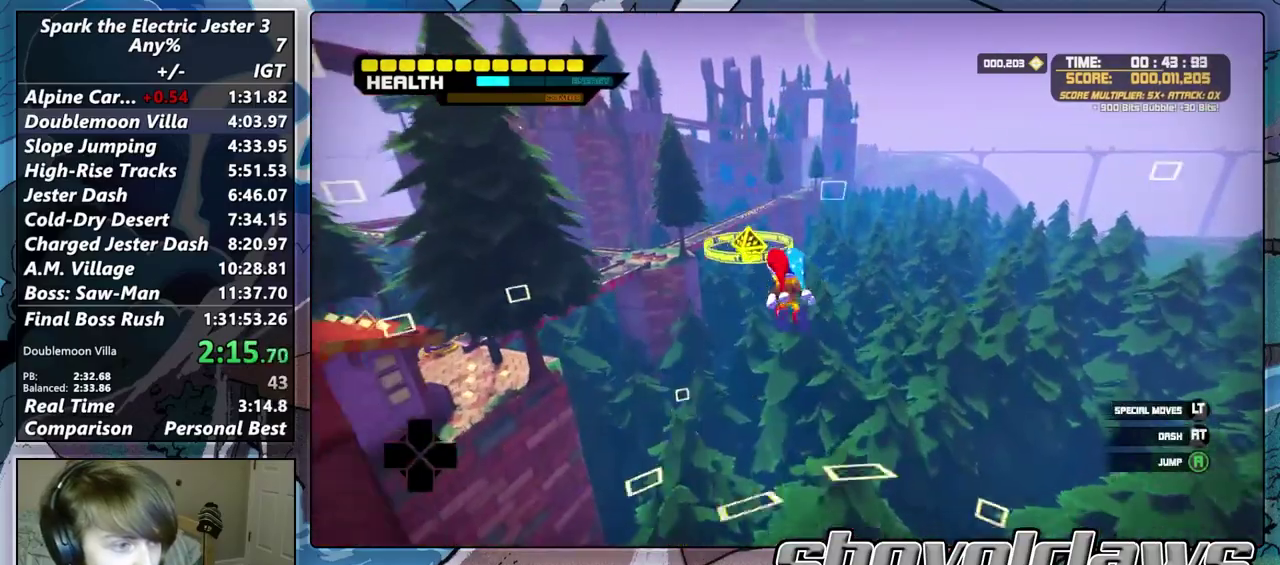
{"buttons": [], "left_stick": "up-left", "right_stick": "center", "events": [[267, "left_stick", "down-left"], [483, "left_stick", "up-left"]]}
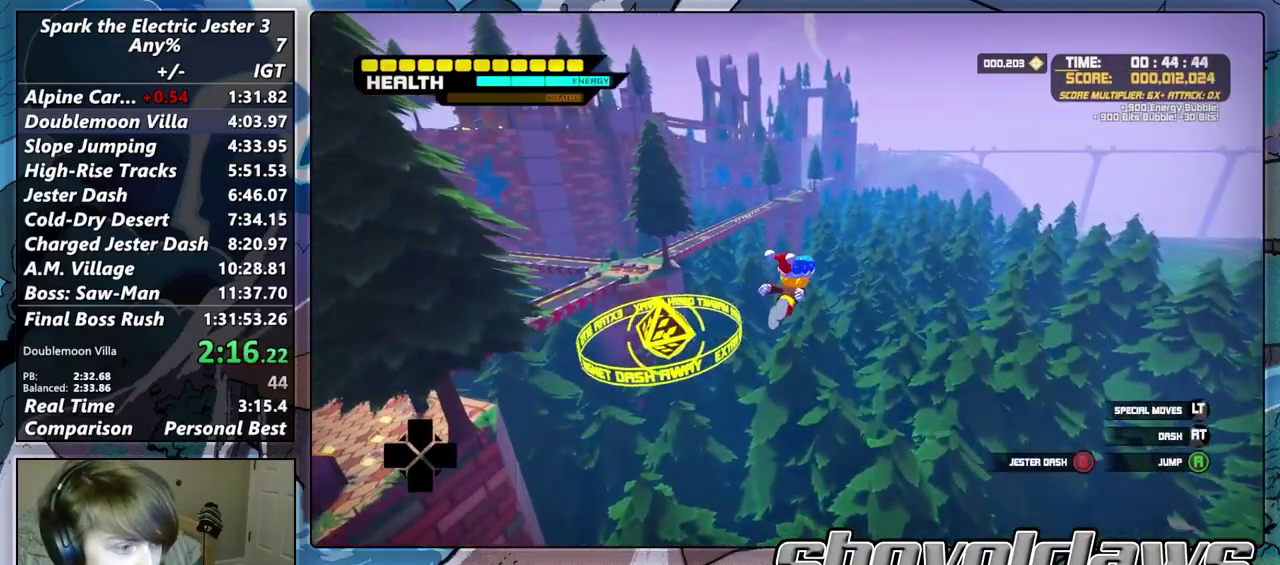
{"buttons": ["CIRCLE", "R2"], "left_stick": "up-left", "right_stick": "center", "events": [[33, "left_stick", "left"], [167, "left_stick", "up-left"], [233, "left_stick", "down-right"], [283, "CIRCLE", "down"], [300, "R2", "down"], [367, "left_stick", "up-left"]]}
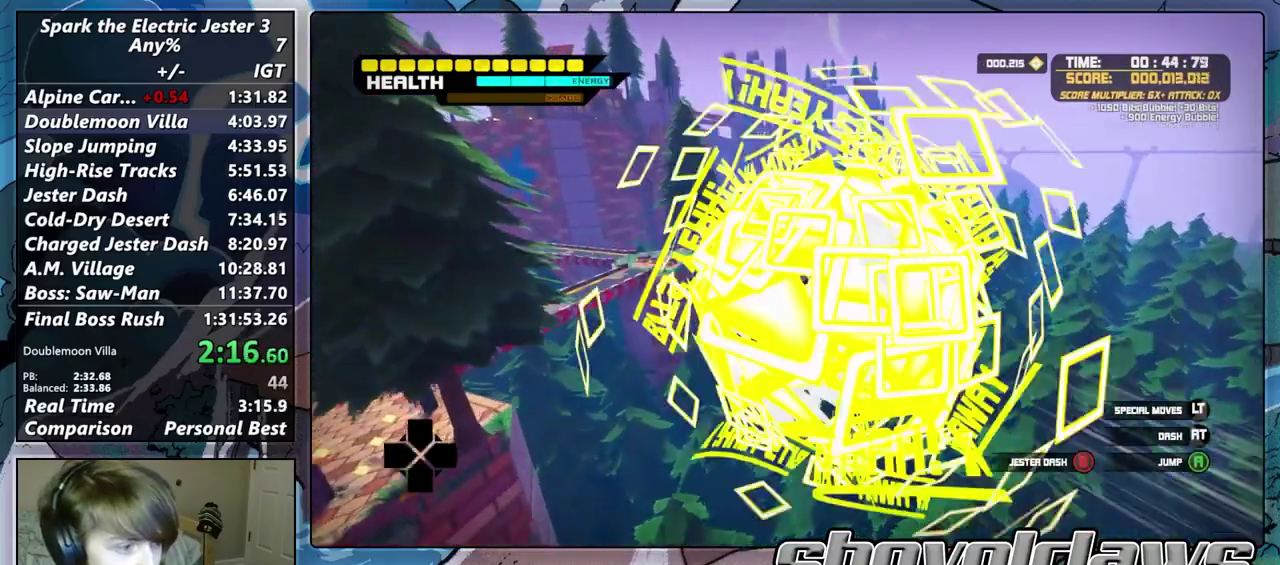
{"buttons": [], "left_stick": "up", "right_stick": "center", "events": [[50, "R2", "up"], [67, "CIRCLE", "up"], [217, "right_stick", "left"], [383, "right_stick", "center"], [400, "left_stick", "up"]]}
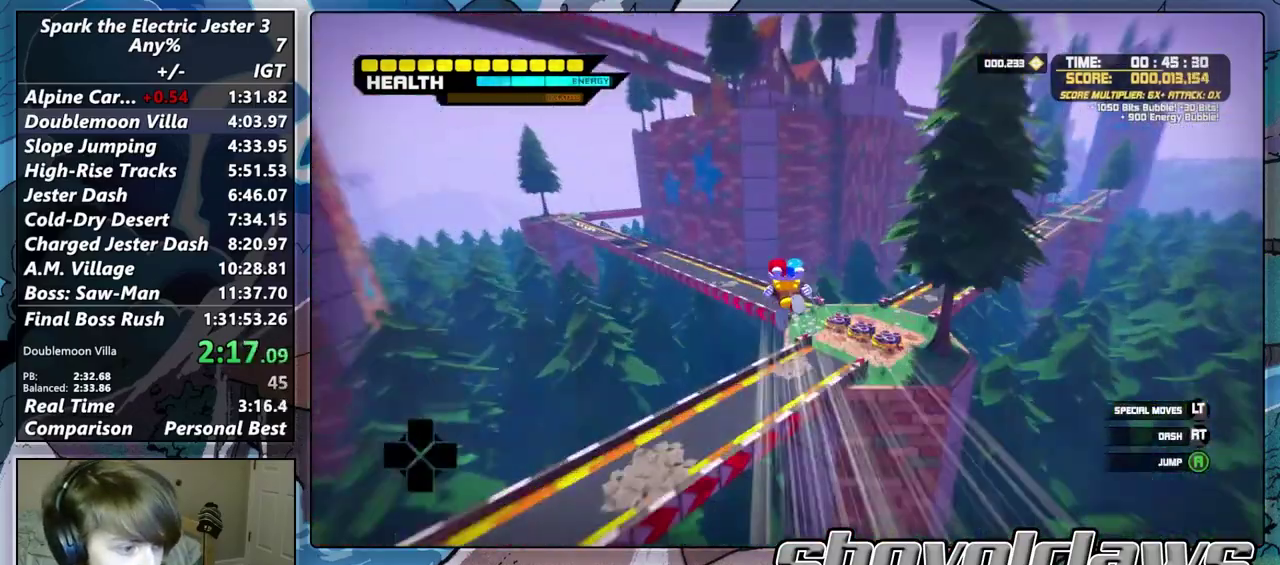
{"buttons": [], "left_stick": "up-left", "right_stick": "center", "events": [[283, "right_stick", "left"], [367, "right_stick", "center"], [400, "left_stick", "up-left"]]}
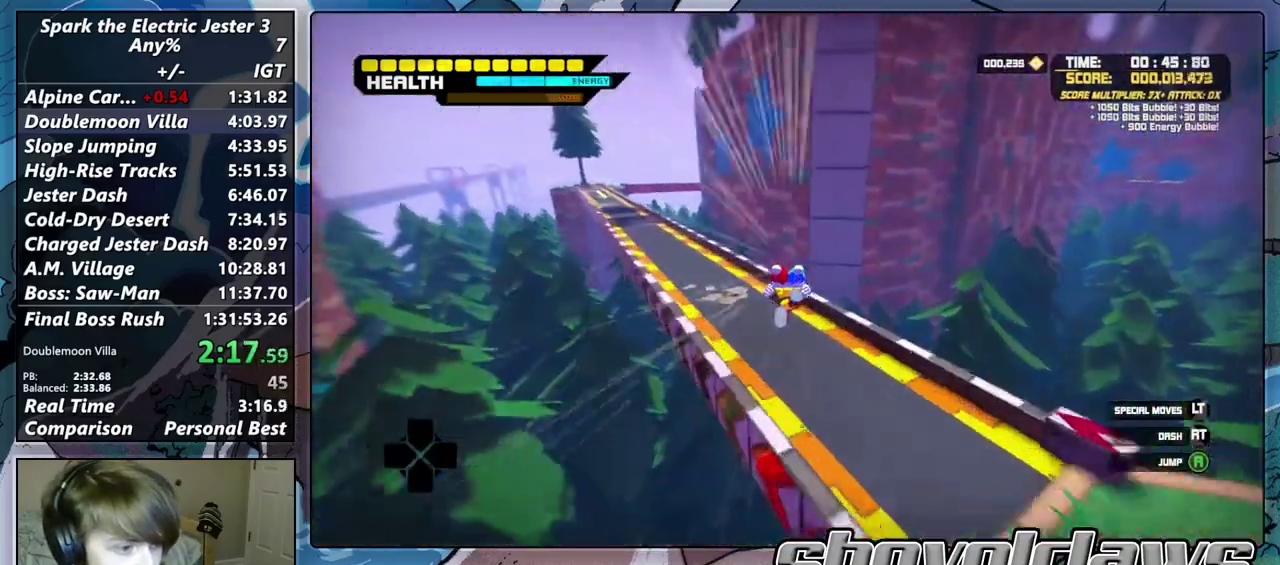
{"buttons": [], "left_stick": "up", "right_stick": "center", "events": [[250, "right_stick", "right"], [333, "right_stick", "center"], [483, "left_stick", "up"]]}
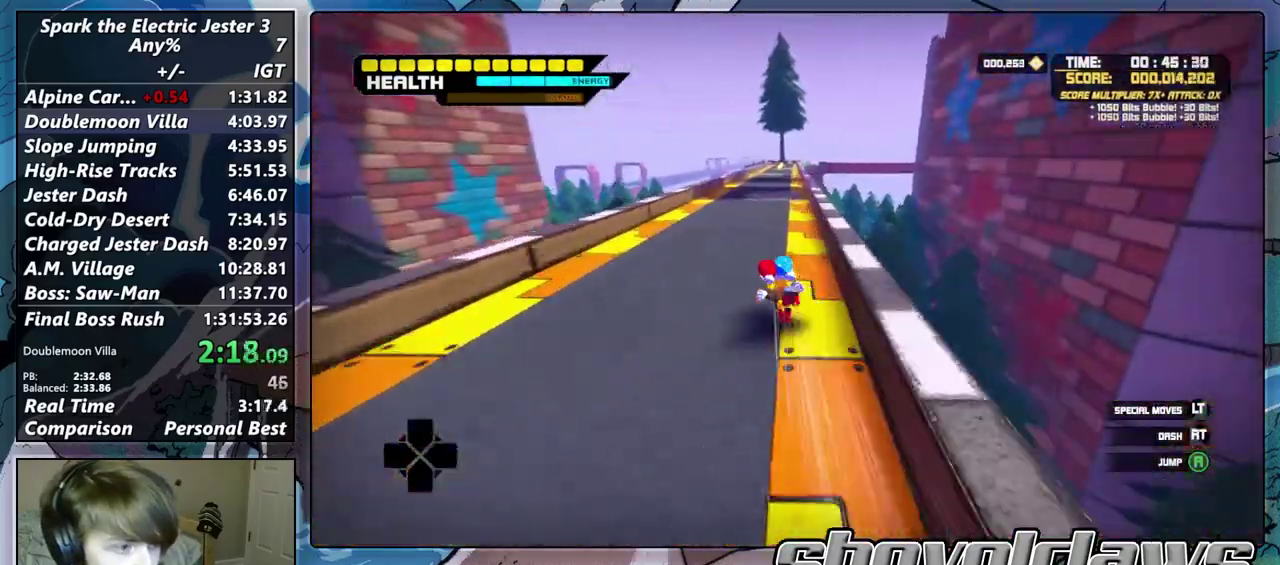
{"buttons": [], "left_stick": "up", "right_stick": "center", "events": []}